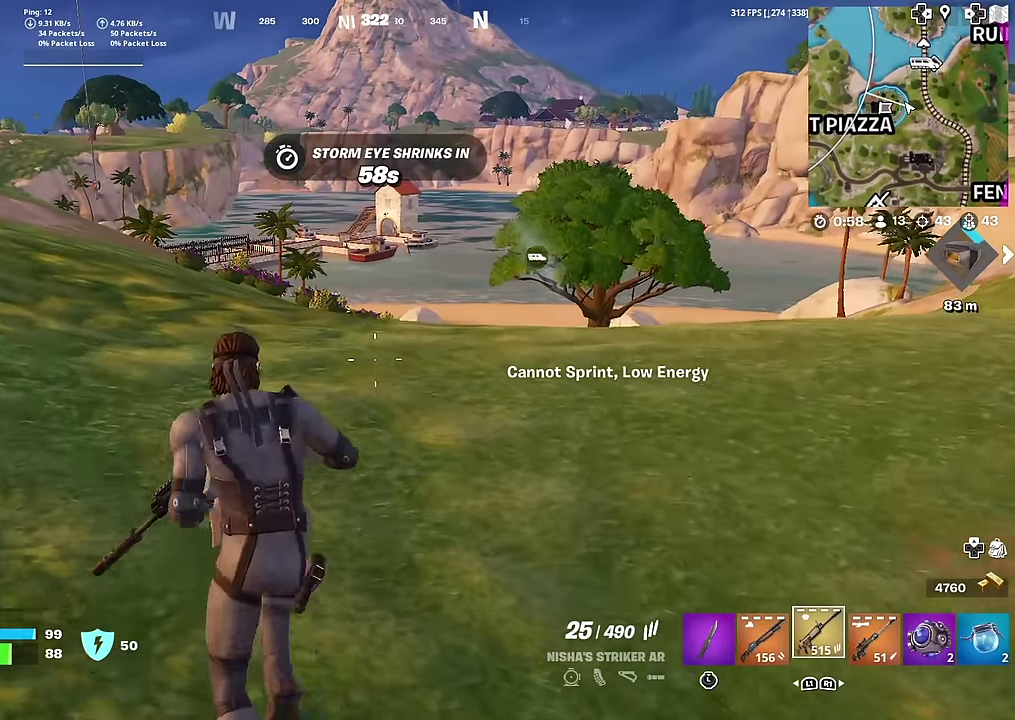
Gameplay with a controller (PlayStation layout); each line is a JSON object with the inputs held at the frame after it (dt_ms = milliseconds from this image to that frame). "button_events" lists button changes between this image and that frame as [ms after this image, input, new state], when the widget could be followed in between (sticks are given only as held states). This document gives stick clicks only as held states, not as events. Not read: L1 TOUCHPAD.
{"dt_ms": 901, "buttons": [], "left_stick": "up", "right_stick": "center", "button_events": [[184, "CROSS", "down"], [301, "CROSS", "up"]]}
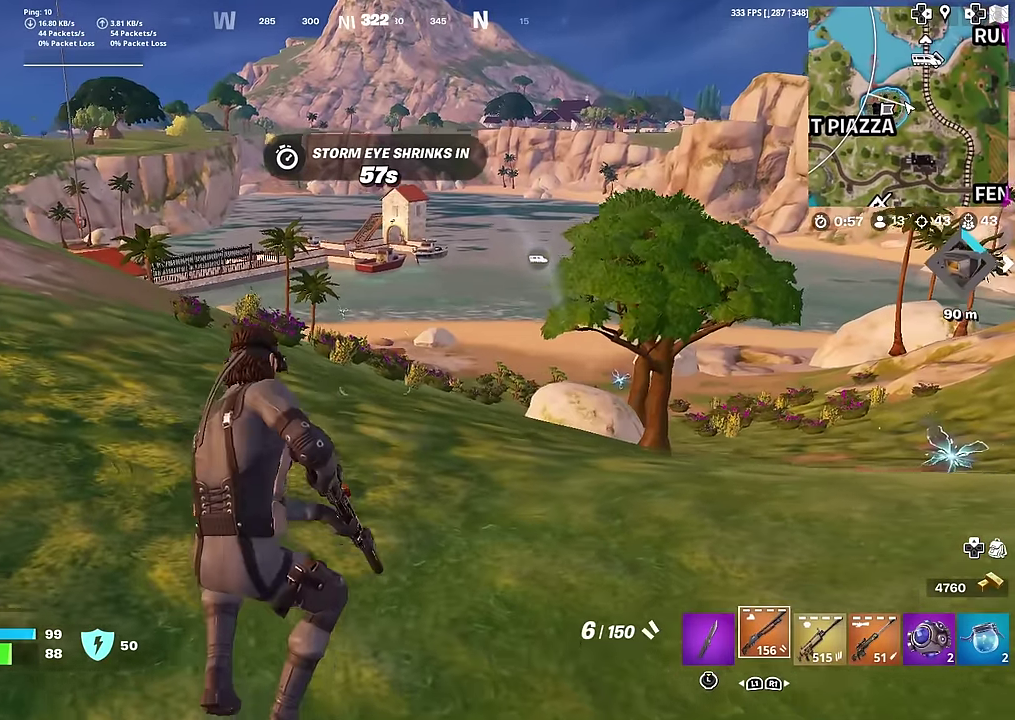
{"dt_ms": 301, "buttons": [], "left_stick": "center", "right_stick": "center", "button_events": [[217, "SQUARE", "down"], [301, "SQUARE", "up"]]}
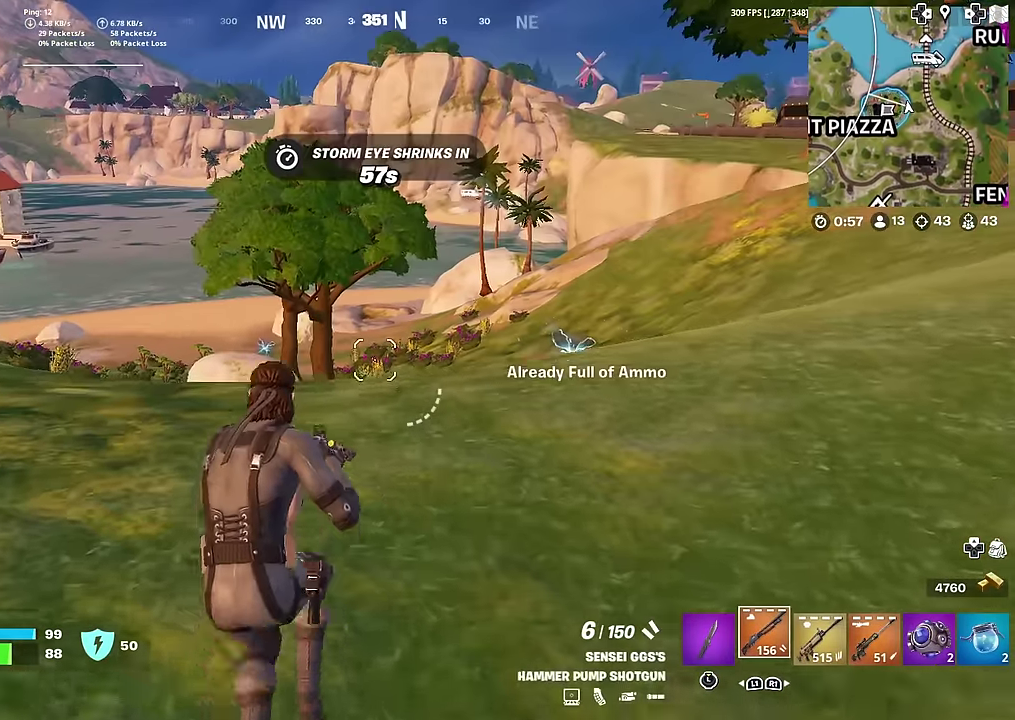
{"dt_ms": 700, "buttons": ["SQUARE"], "left_stick": "right", "right_stick": "center", "button_events": [[100, "SQUARE", "down"], [200, "SQUARE", "up"], [283, "SQUARE", "down"], [367, "SQUARE", "up"], [467, "SQUARE", "down"], [550, "SQUARE", "up"], [634, "SQUARE", "down"]]}
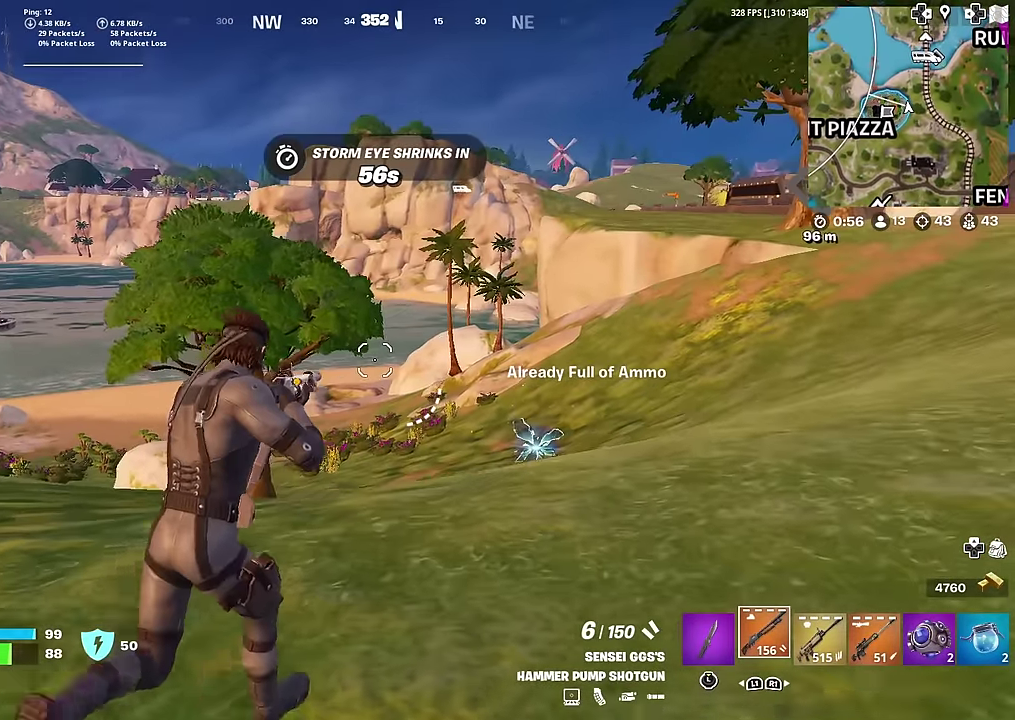
{"dt_ms": 301, "buttons": [], "left_stick": "up", "right_stick": "center", "button_events": [[17, "SQUARE", "up"]]}
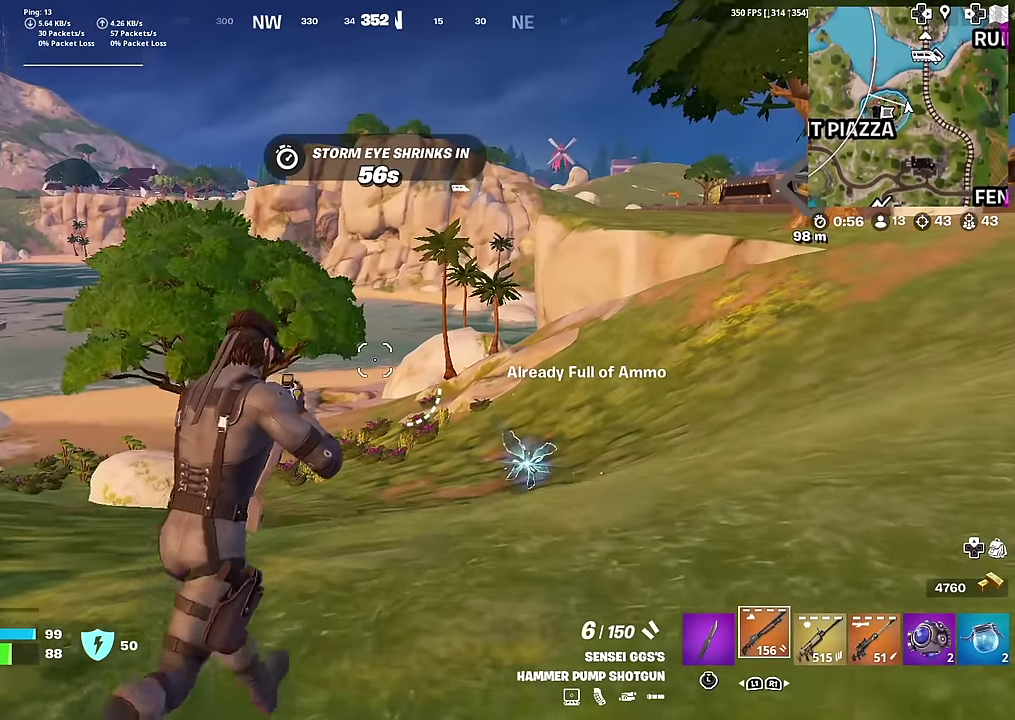
{"dt_ms": 600, "buttons": [], "left_stick": "right", "right_stick": "center", "button_events": []}
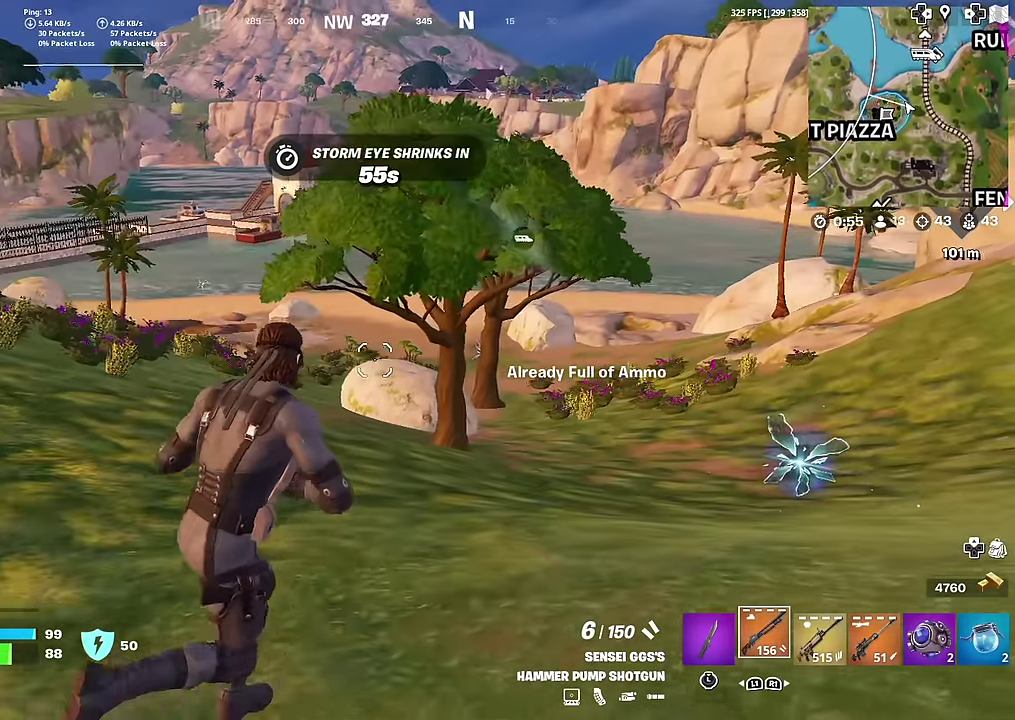
{"dt_ms": 401, "buttons": [], "left_stick": "right", "right_stick": "center", "button_events": []}
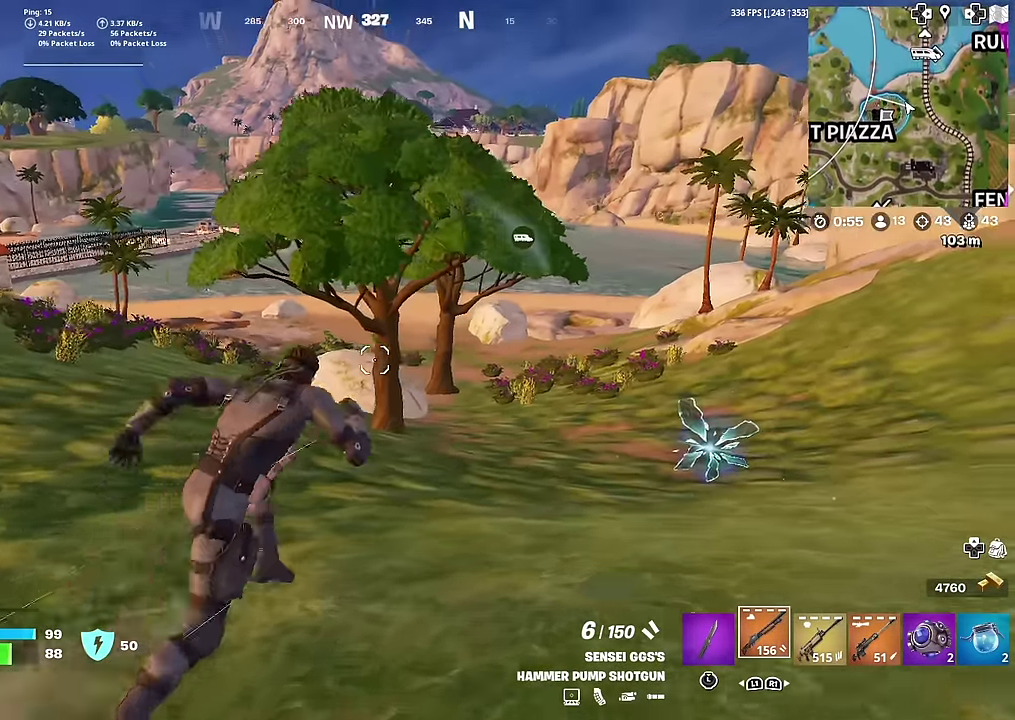
{"dt_ms": 600, "buttons": [], "left_stick": "up-right", "right_stick": "center", "button_events": []}
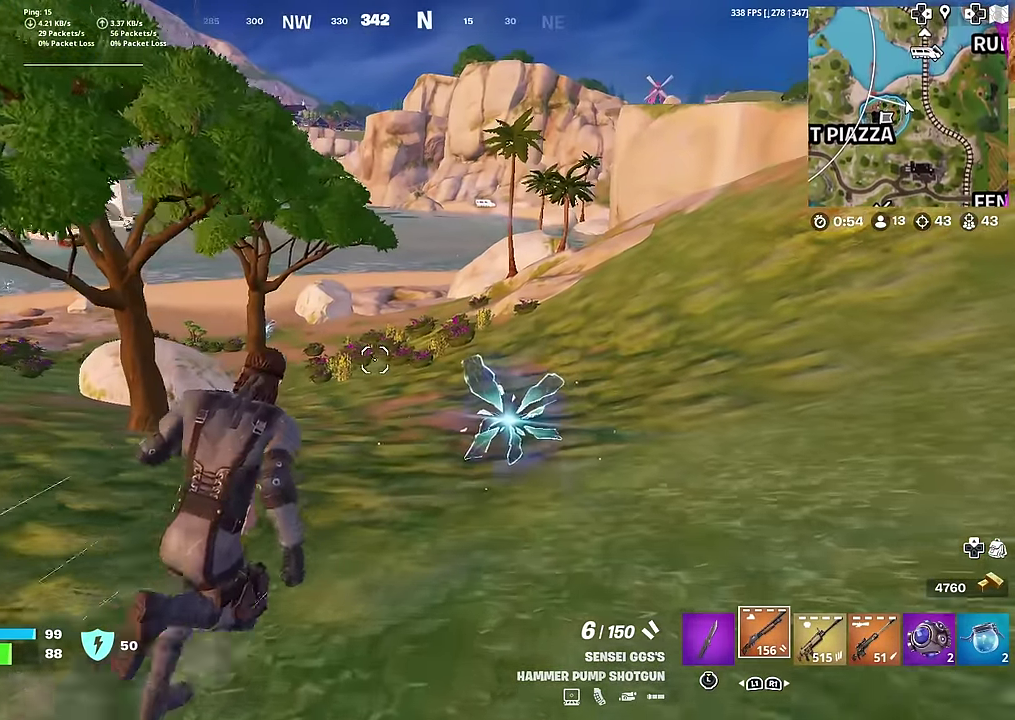
{"dt_ms": 401, "buttons": [], "left_stick": "up-right", "right_stick": "center", "button_events": []}
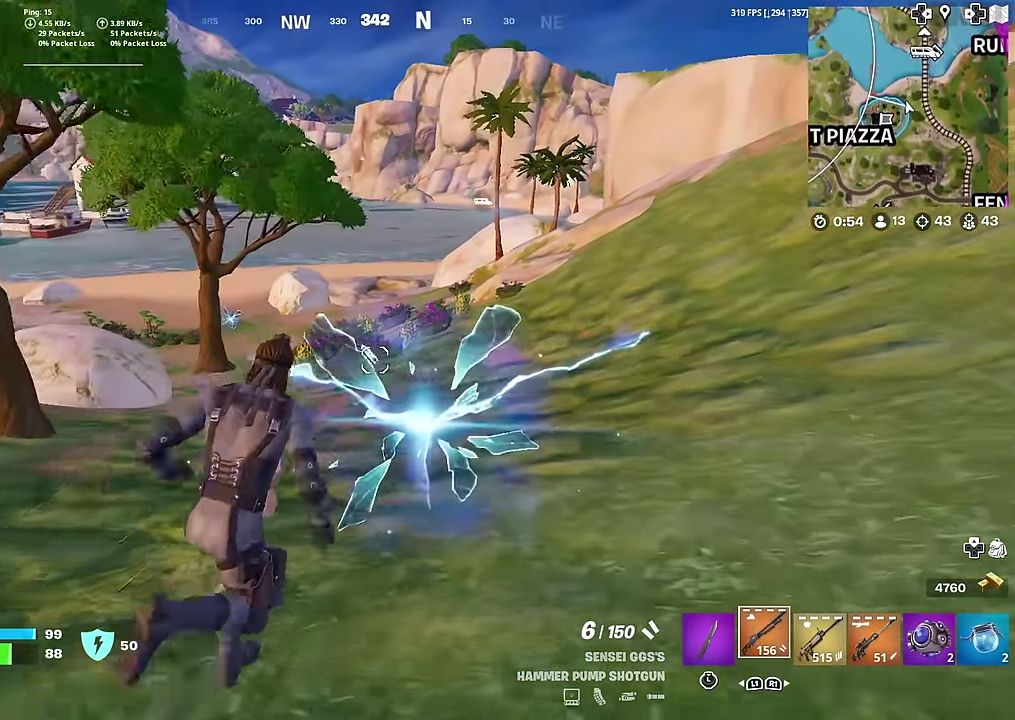
{"dt_ms": 500, "buttons": [], "left_stick": "down", "right_stick": "center", "button_events": []}
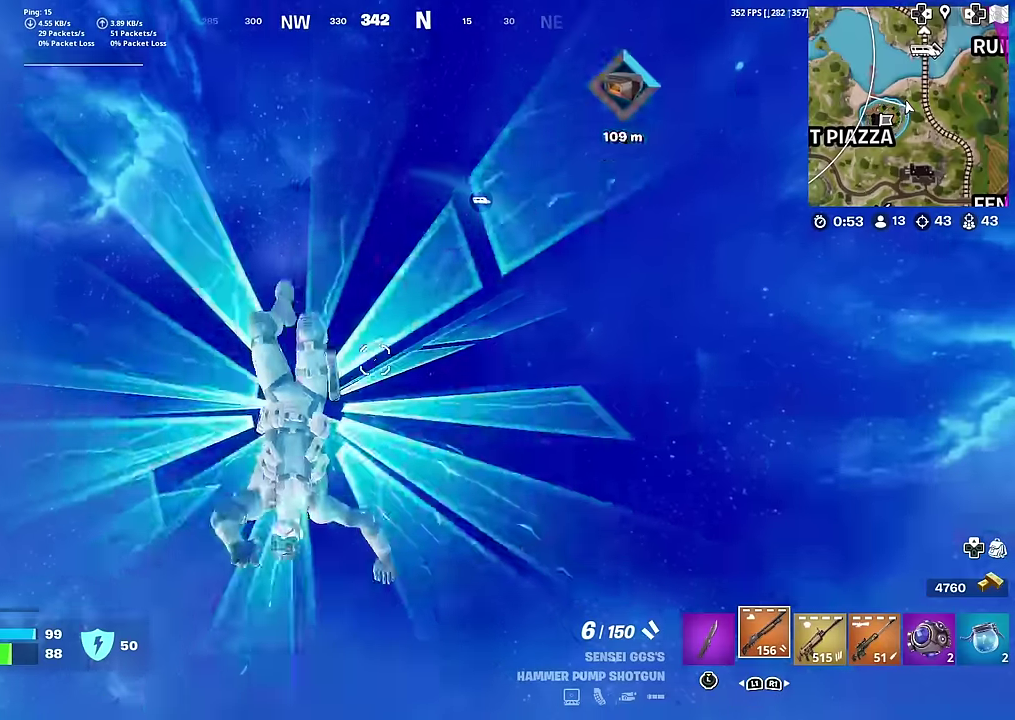
{"dt_ms": 500, "buttons": [], "left_stick": "center", "right_stick": "center", "button_events": []}
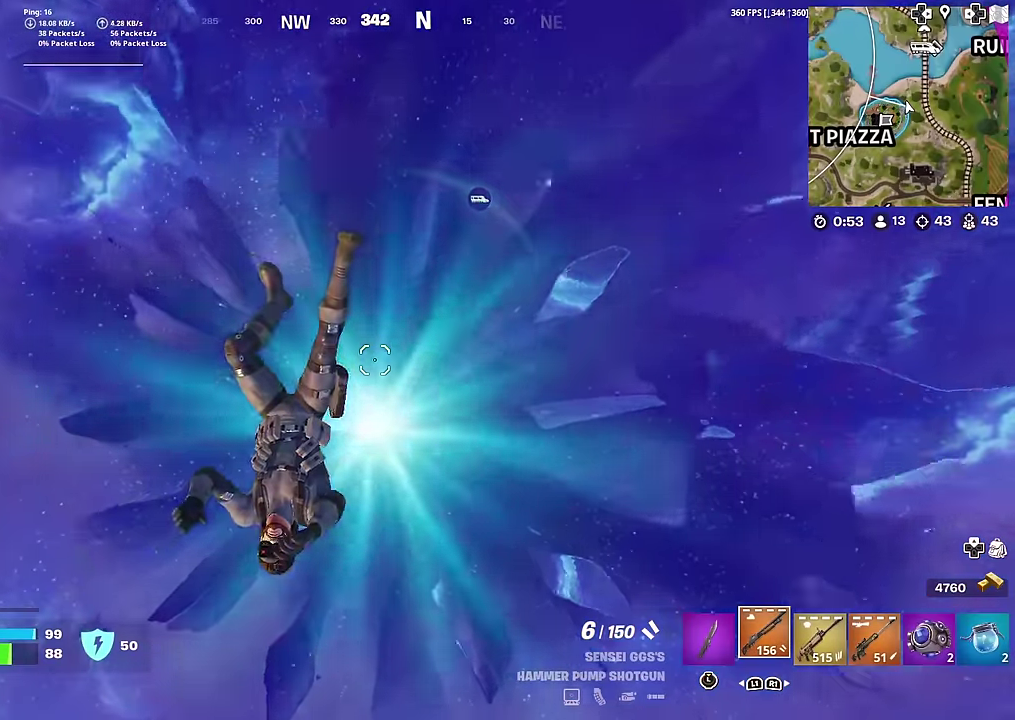
{"dt_ms": 501, "buttons": [], "left_stick": "down-right", "right_stick": "center", "button_events": []}
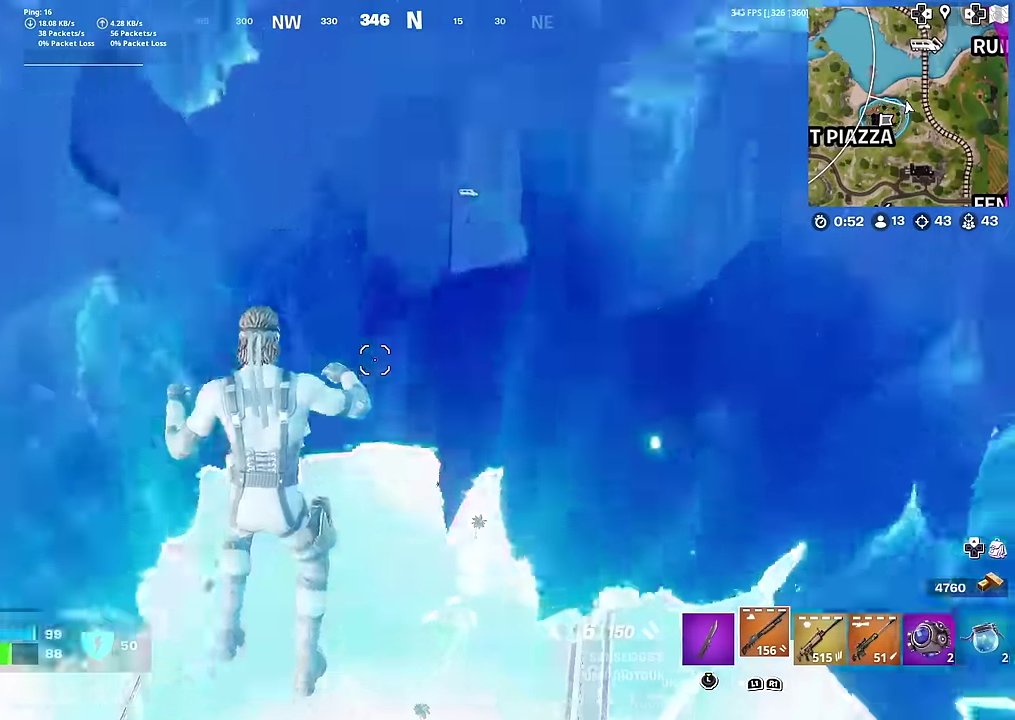
{"dt_ms": 500, "buttons": ["CROSS"], "left_stick": "right", "right_stick": "center", "button_events": [[433, "CROSS", "down"]]}
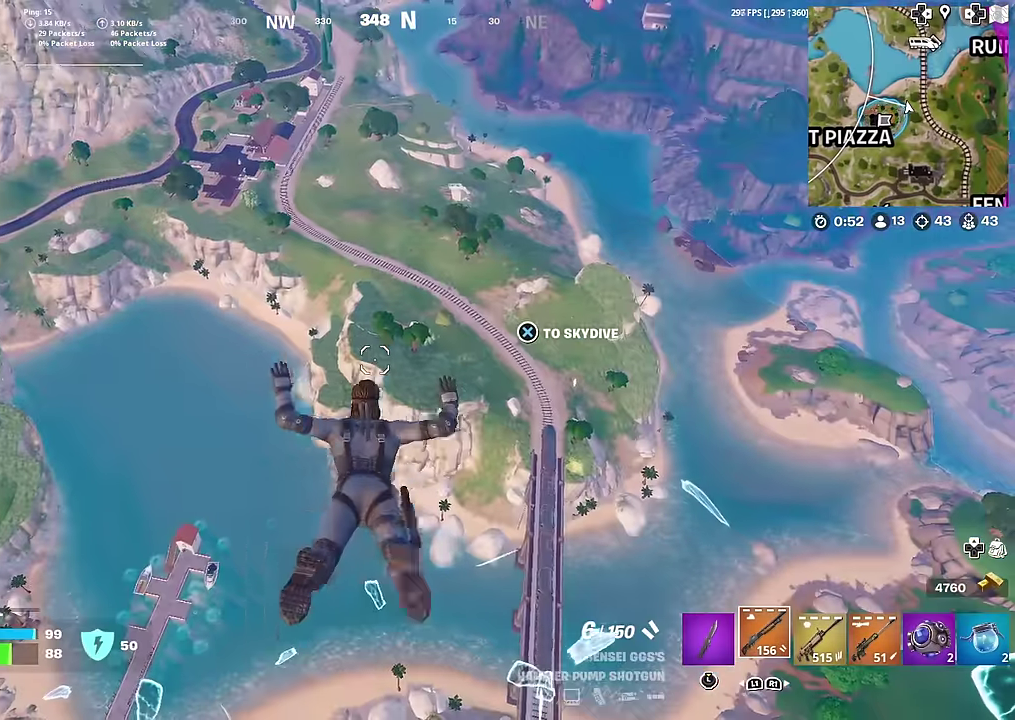
{"dt_ms": 484, "buttons": [], "left_stick": "up-left", "right_stick": "center", "button_events": [[50, "CROSS", "up"]]}
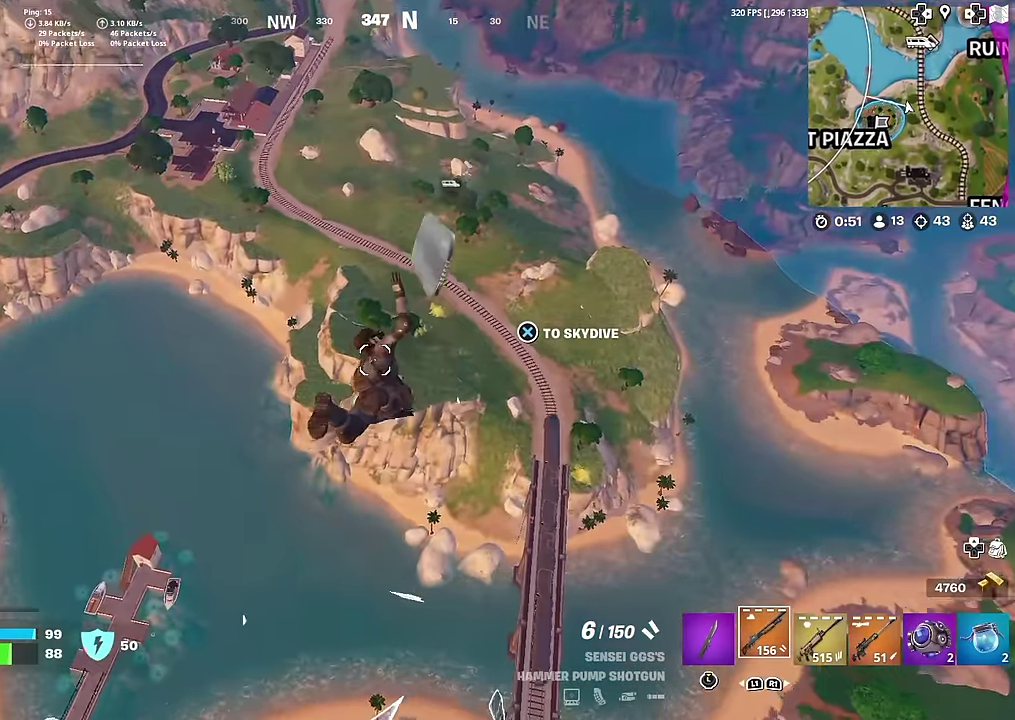
{"dt_ms": 500, "buttons": [], "left_stick": "up", "right_stick": "center", "button_events": []}
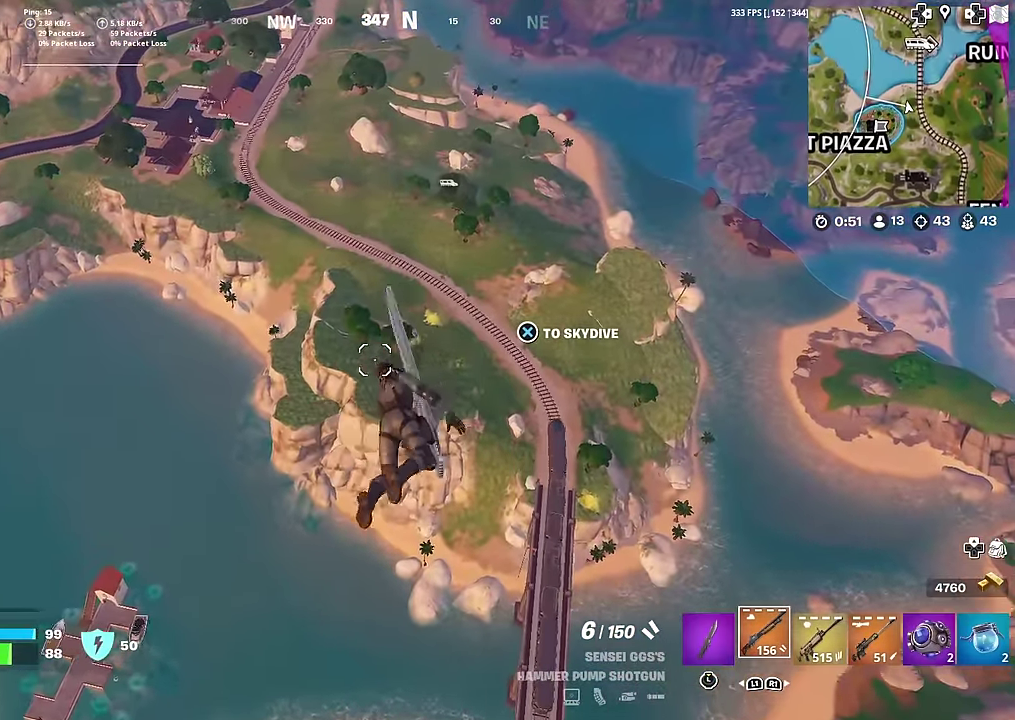
{"dt_ms": 401, "buttons": [], "left_stick": "left", "right_stick": "right", "button_events": []}
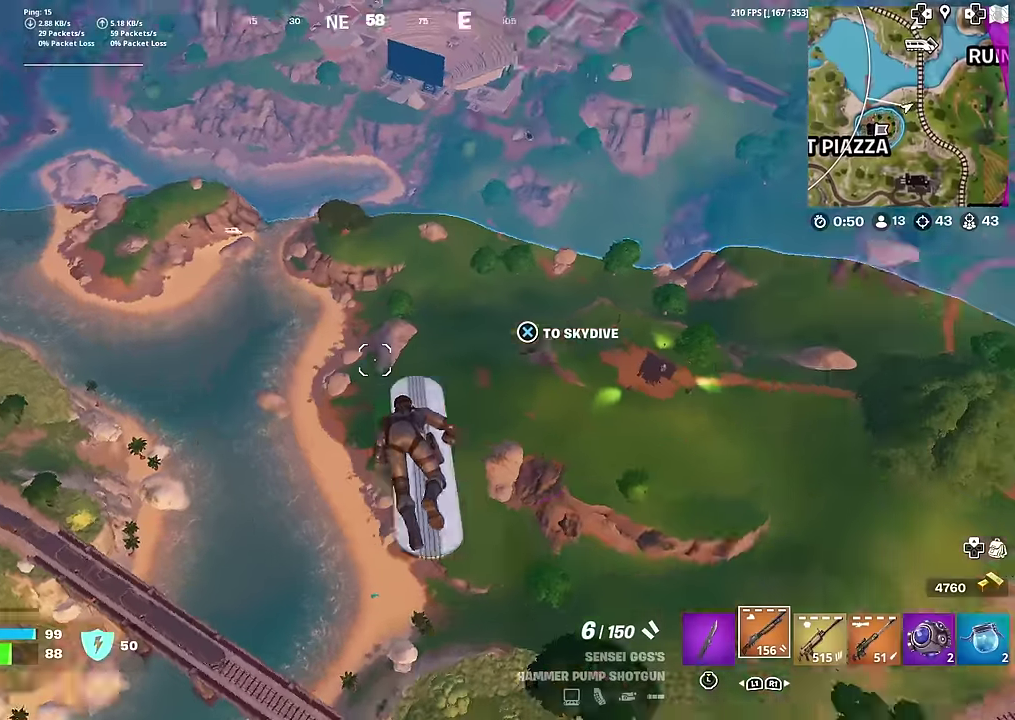
{"dt_ms": 600, "buttons": [], "left_stick": "down-right", "right_stick": "center", "button_events": []}
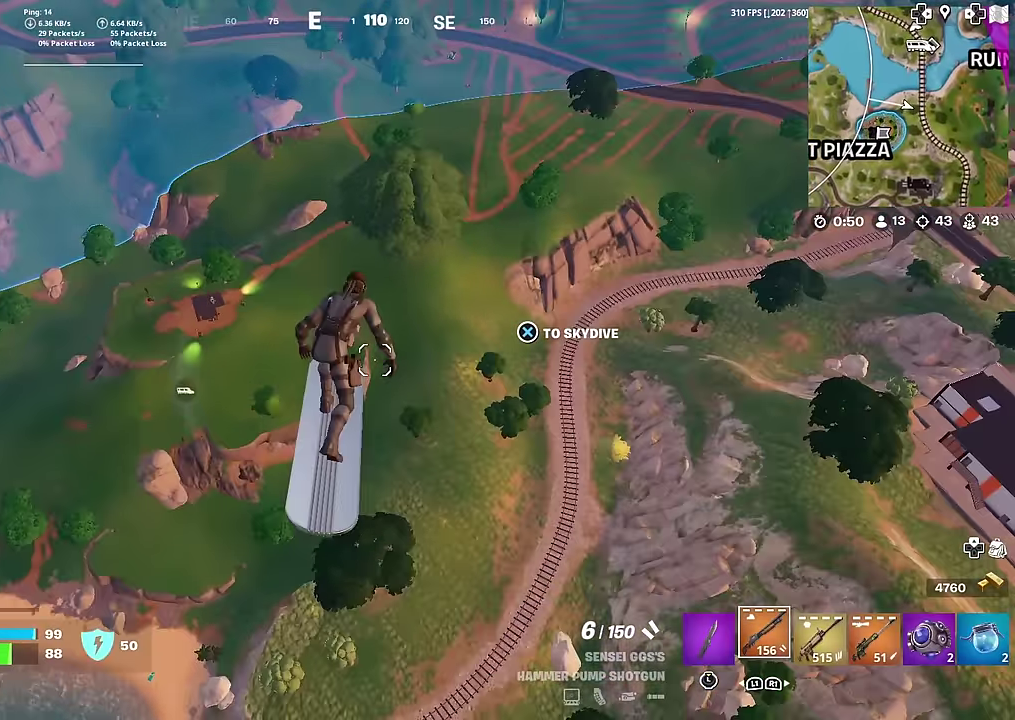
{"dt_ms": 401, "buttons": [], "left_stick": "down-right", "right_stick": "center", "button_events": []}
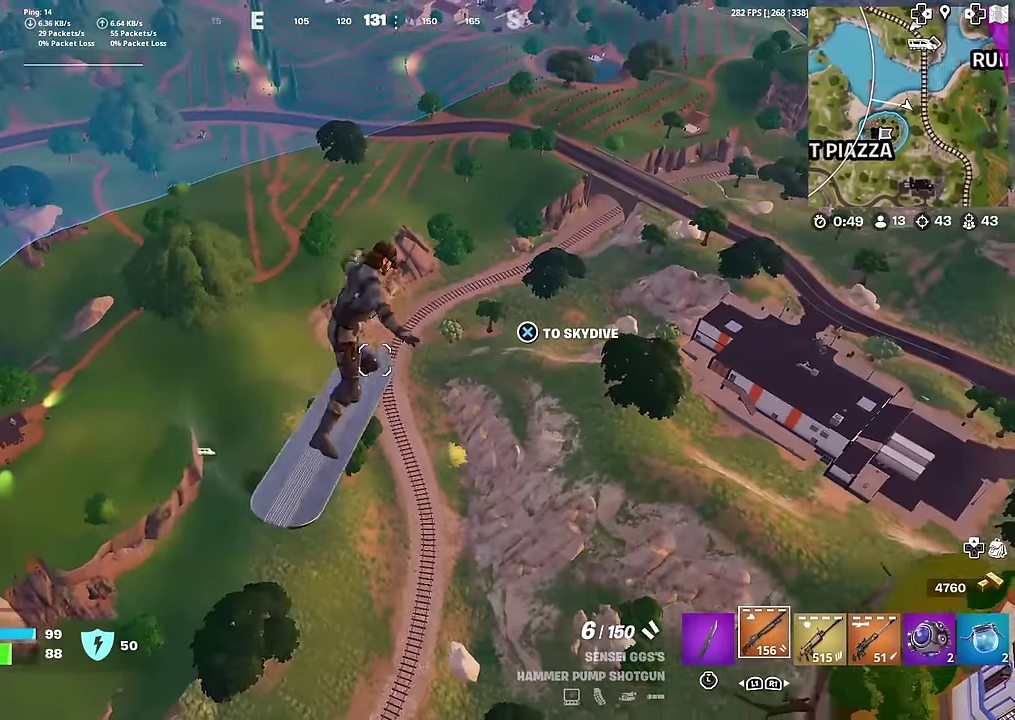
{"dt_ms": 600, "buttons": [], "left_stick": "down", "right_stick": "center", "button_events": []}
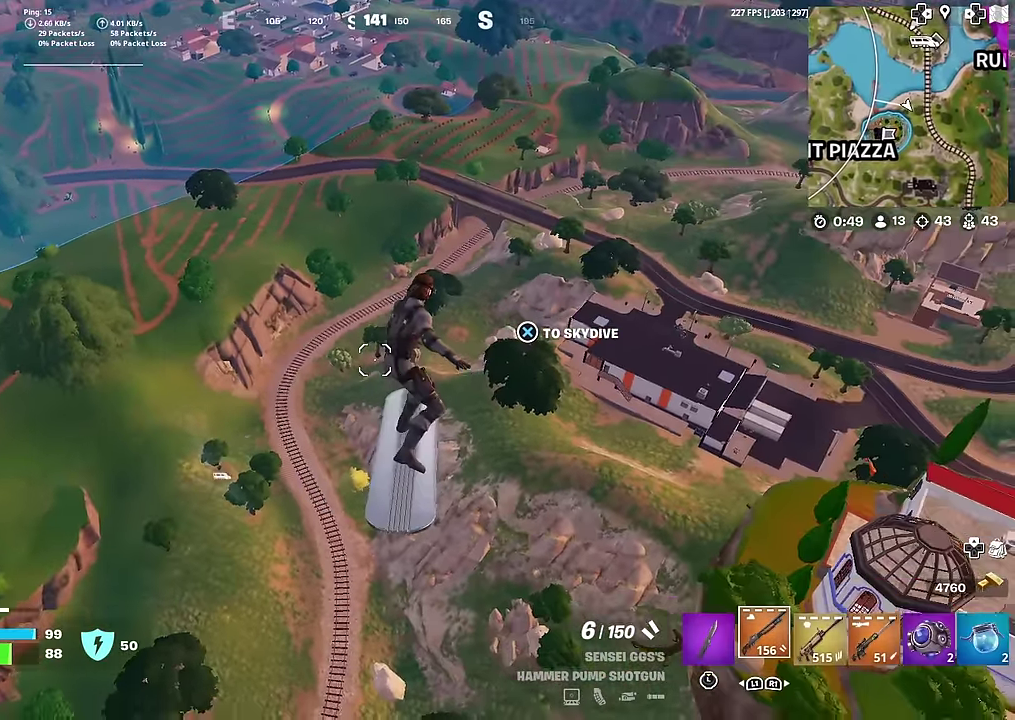
{"dt_ms": 301, "buttons": [], "left_stick": "down", "right_stick": "center", "button_events": []}
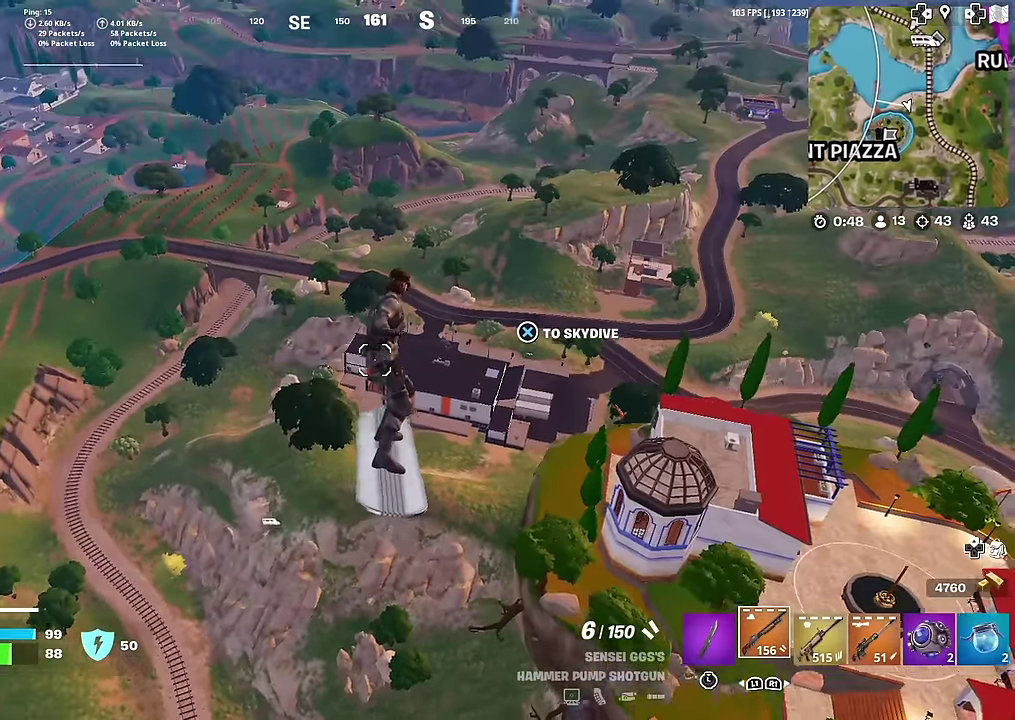
{"dt_ms": 700, "buttons": [], "left_stick": "down", "right_stick": "center", "button_events": []}
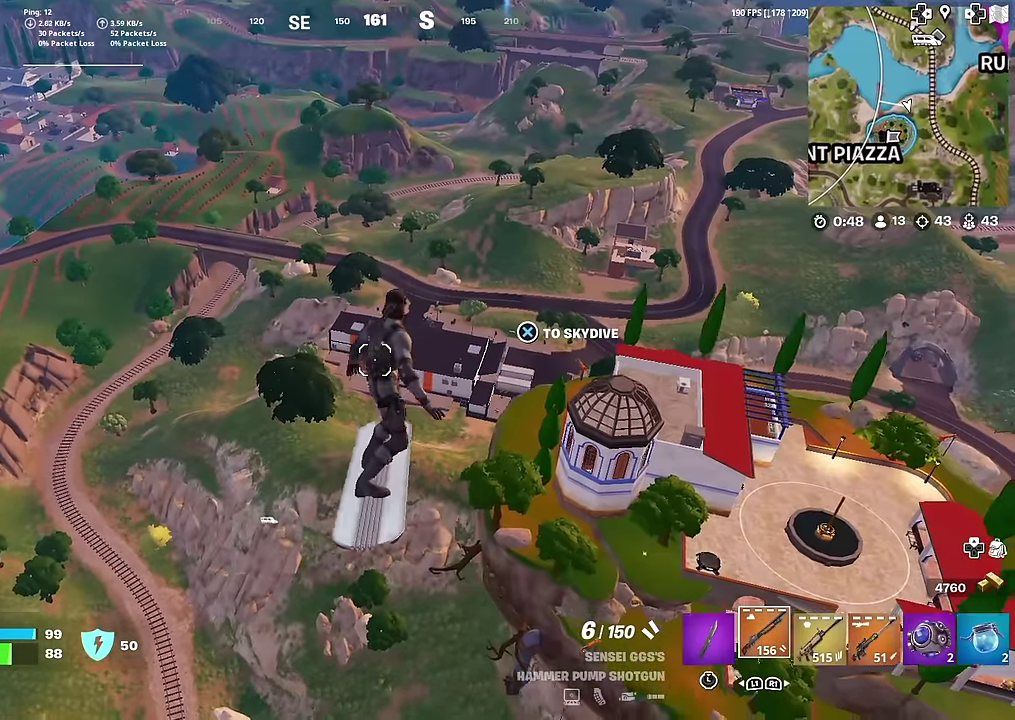
{"dt_ms": 501, "buttons": [], "left_stick": "down-right", "right_stick": "center", "button_events": []}
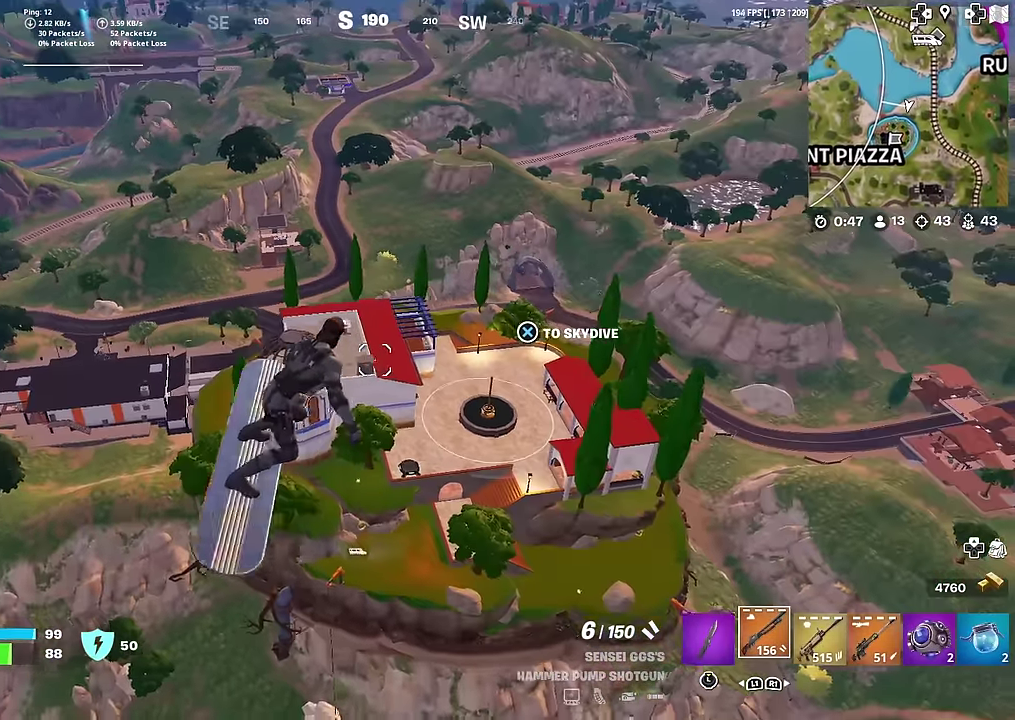
{"dt_ms": 500, "buttons": [], "left_stick": "down-right", "right_stick": "center", "button_events": []}
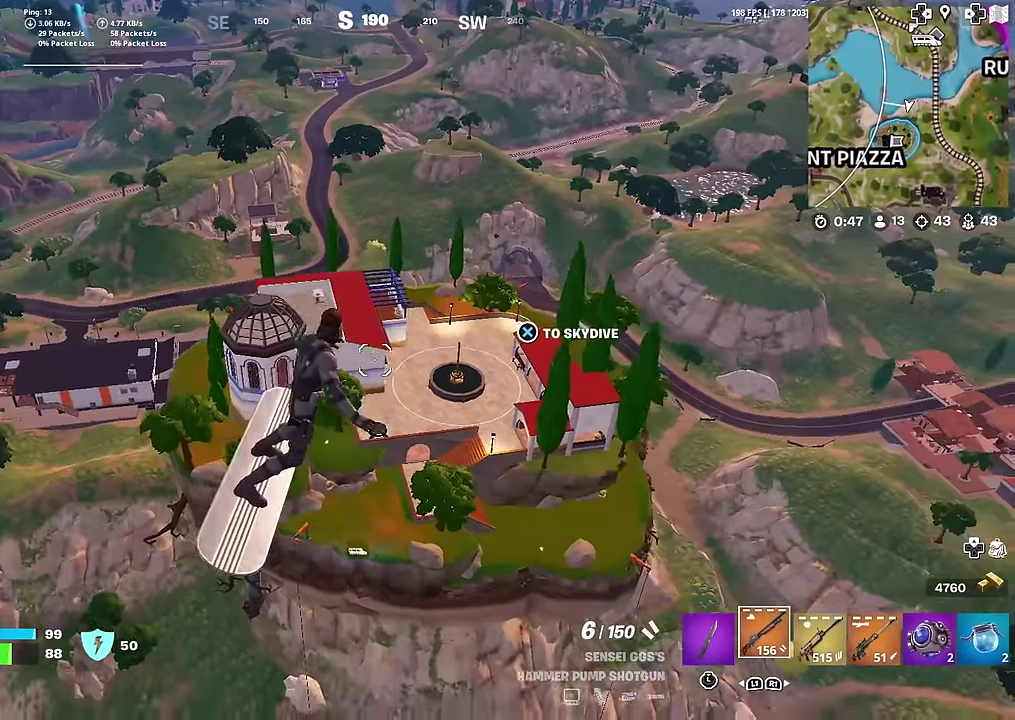
{"dt_ms": 501, "buttons": [], "left_stick": "down-right", "right_stick": "center", "button_events": []}
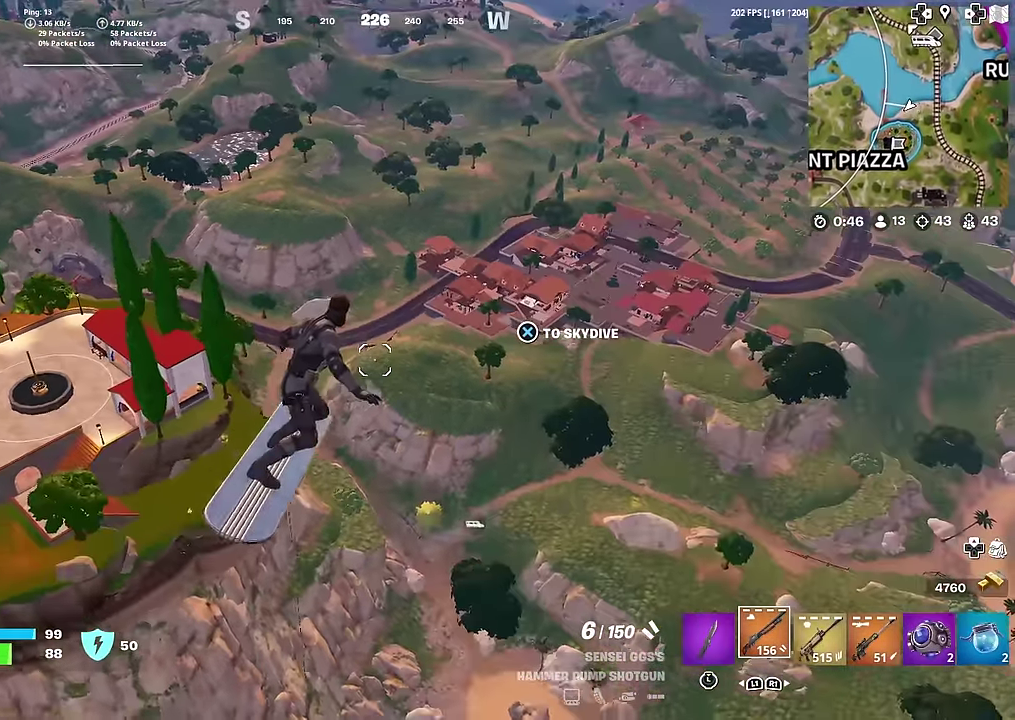
{"dt_ms": 500, "buttons": [], "left_stick": "down-right", "right_stick": "center", "button_events": []}
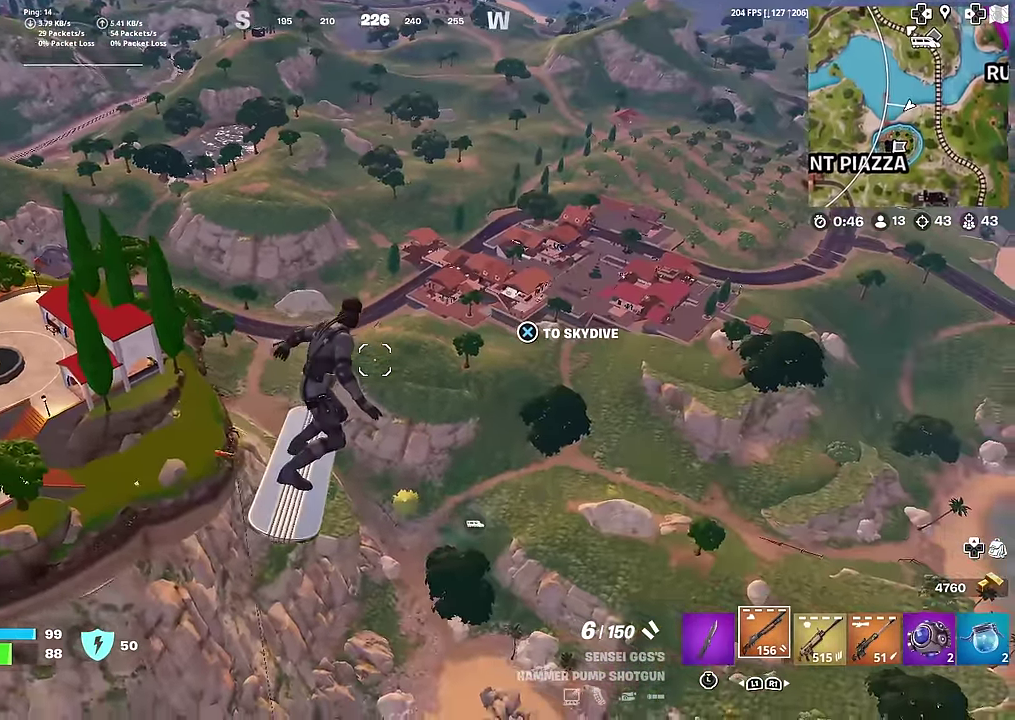
{"dt_ms": 401, "buttons": [], "left_stick": "right", "right_stick": "center", "button_events": []}
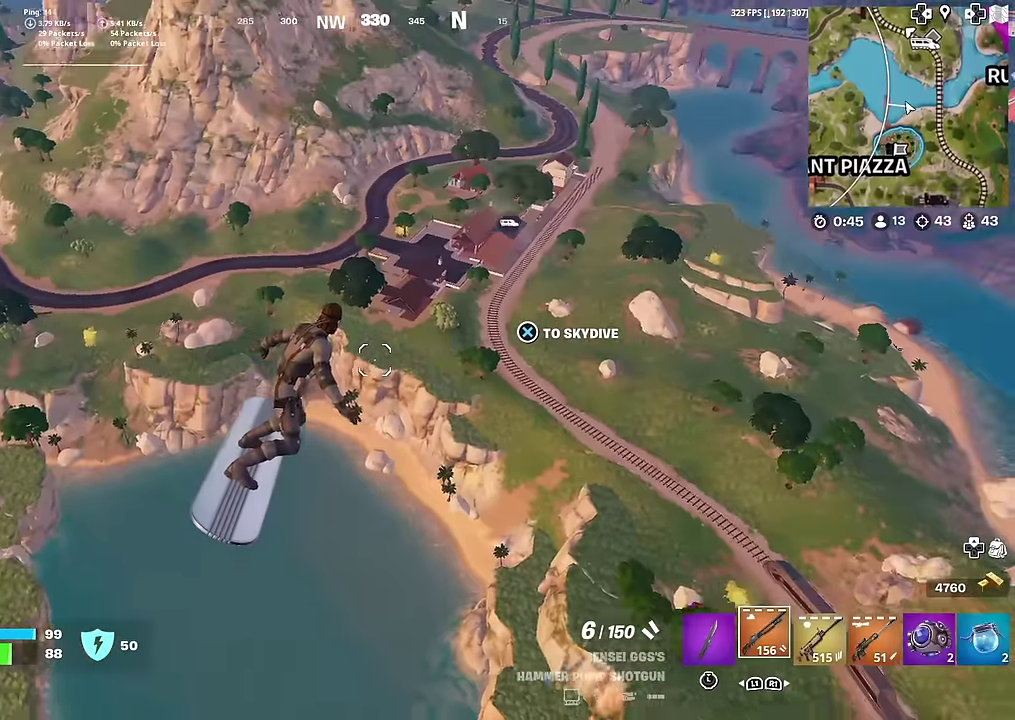
{"dt_ms": 601, "buttons": [], "left_stick": "up", "right_stick": "center", "button_events": []}
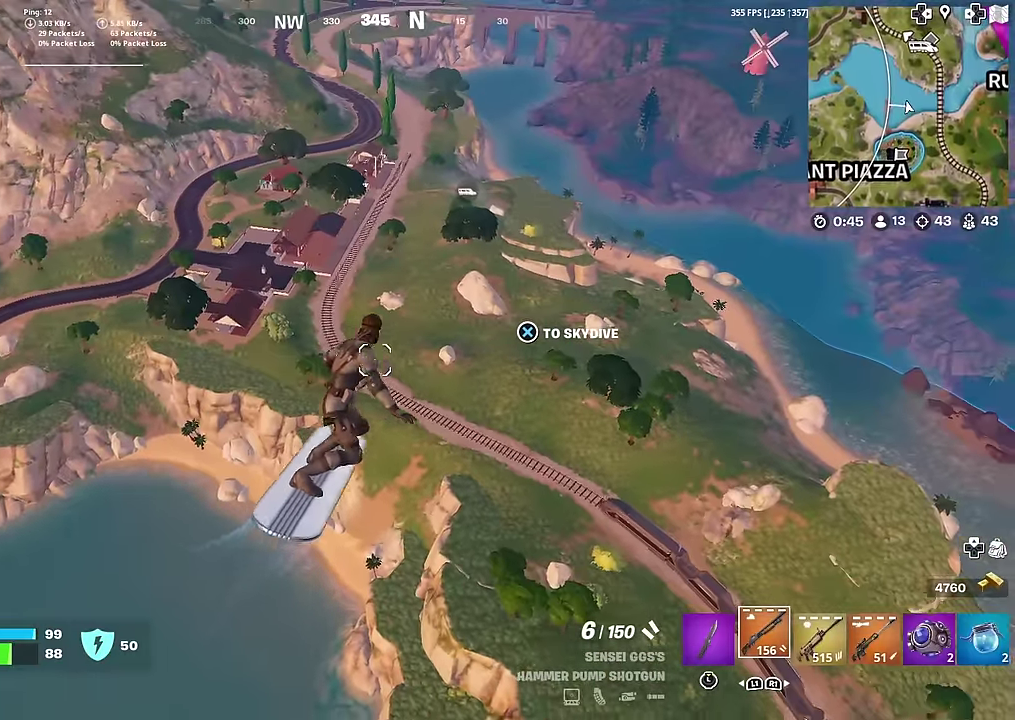
{"dt_ms": 400, "buttons": [], "left_stick": "up-left", "right_stick": "center", "button_events": []}
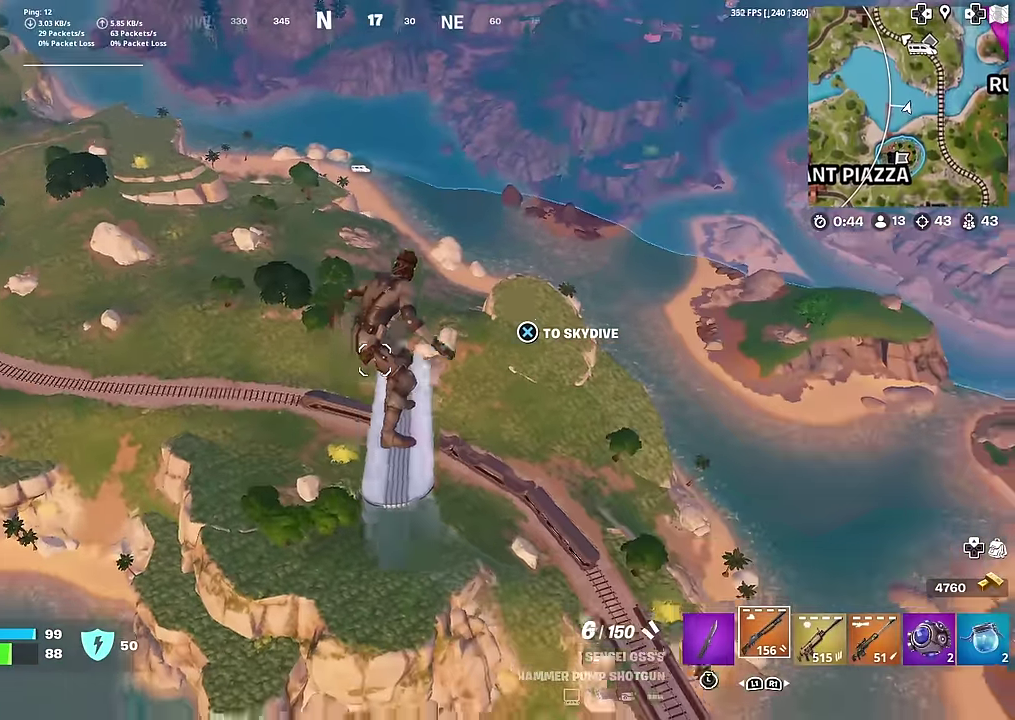
{"dt_ms": 601, "buttons": [], "left_stick": "left", "right_stick": "center", "button_events": []}